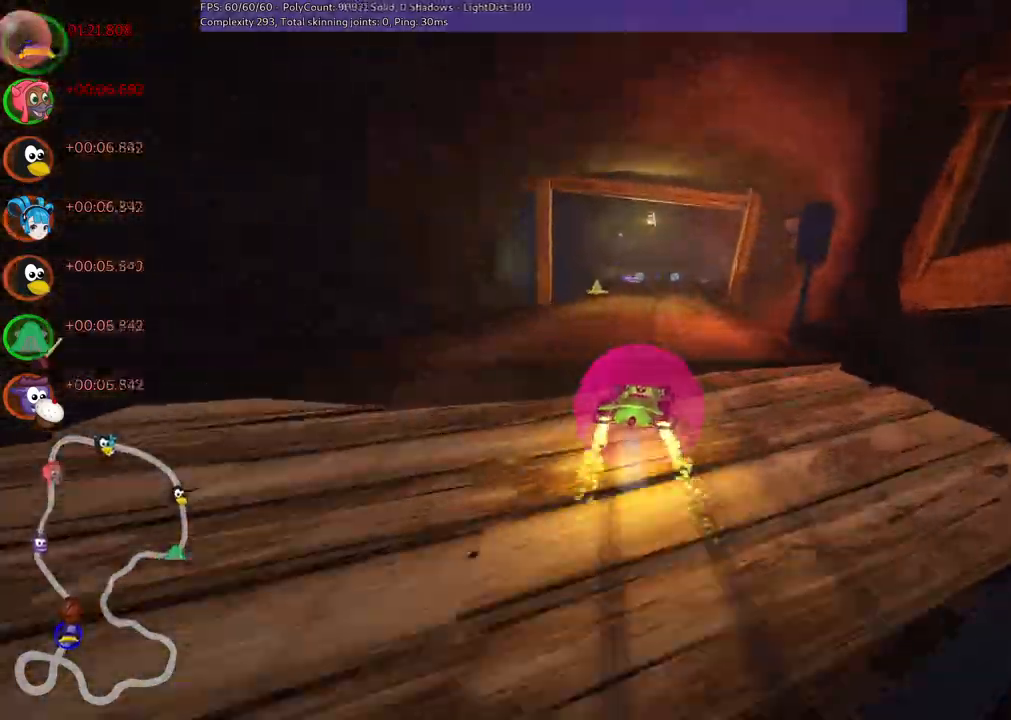
Gameplay with keyboard; each line is a JSON object with the keys held at the frame after it. "events" lists presses ("down") and releases ("up") of ".", "/", "alt_r", "b", "c", "comma", "ctrl_r", "d", "down", "f", "g", "h", "j", "k", "l", "left", "m", "n", "quote", "return", "right", "semicolon", "shift_r", "space", "super", "up" and "v" between this image and that frame as [ms after this image, input, new state], when the widget could be followed in between. No other keys are recorded. Mouse input is not recorded.
{"keys": ["left", "m", "up"], "events": []}
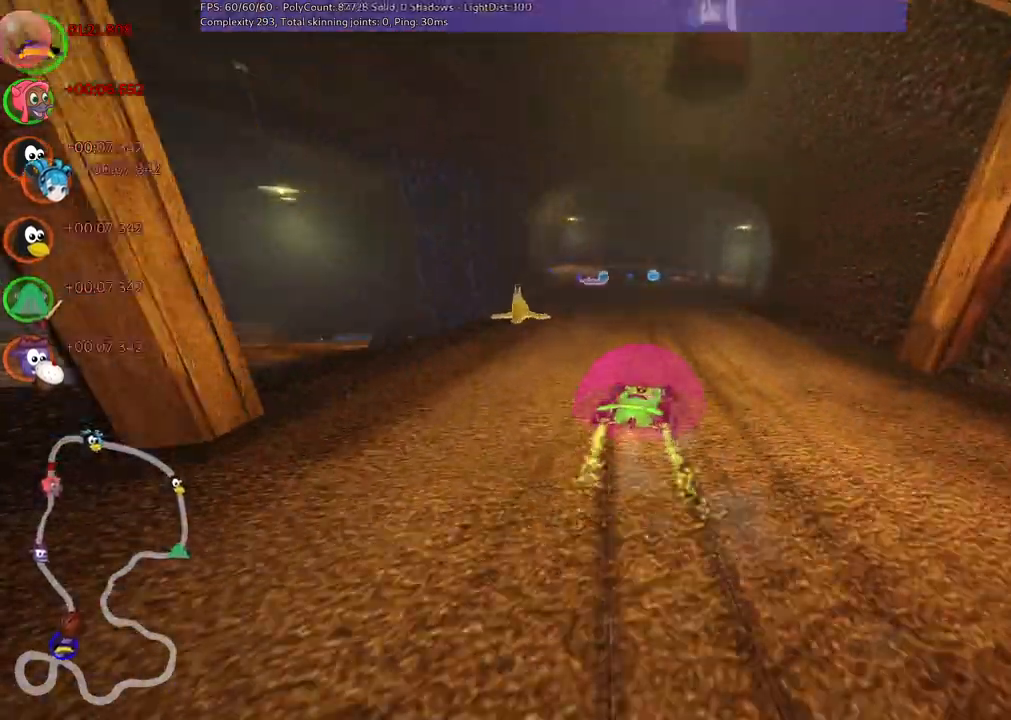
{"keys": ["n", "right", "up"], "events": [[150, "right", "down"], [200, "left", "up"], [350, "m", "up"], [400, "n", "down"]]}
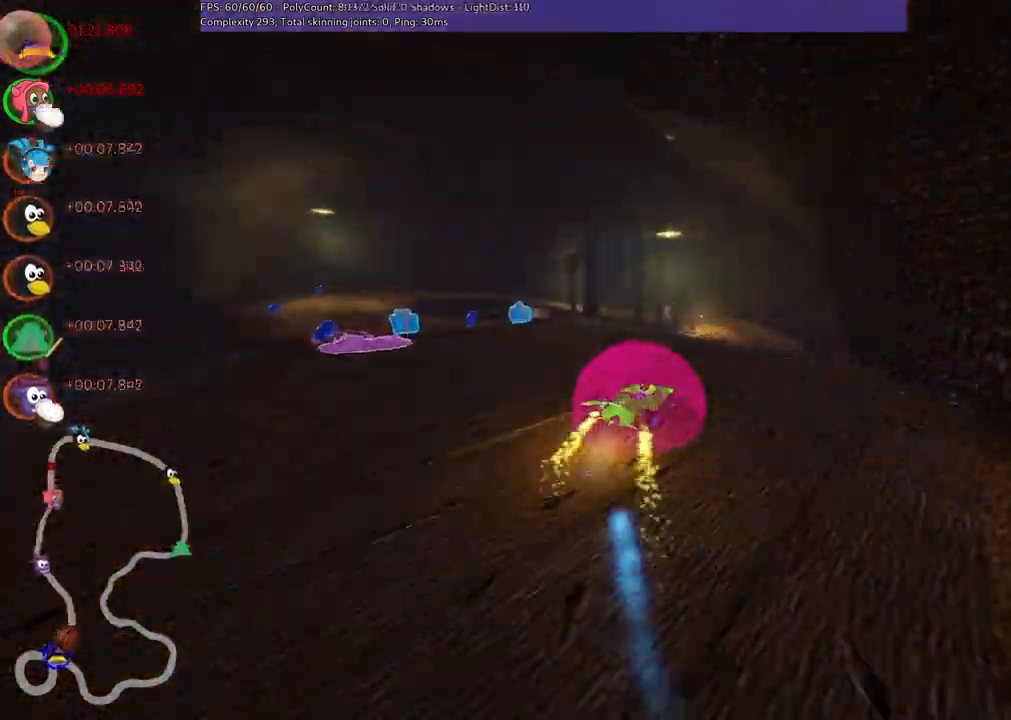
{"keys": ["left", "m", "up"], "events": [[33, "n", "up"], [133, "right", "up"], [267, "left", "down"], [267, "m", "down"]]}
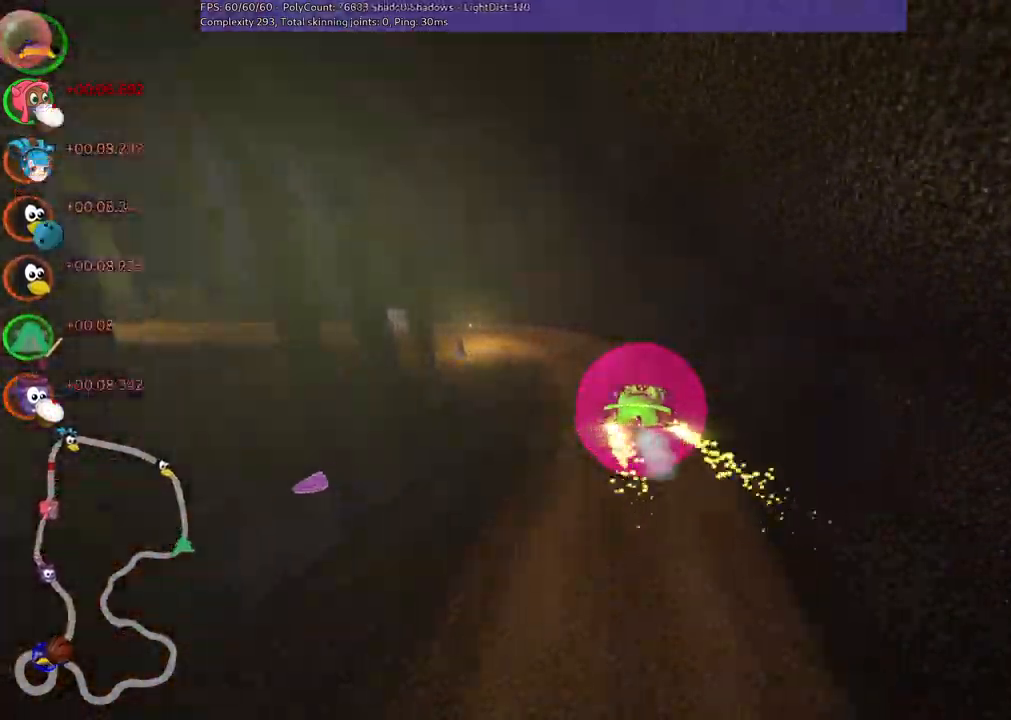
{"keys": ["left", "up"], "events": [[483, "m", "up"]]}
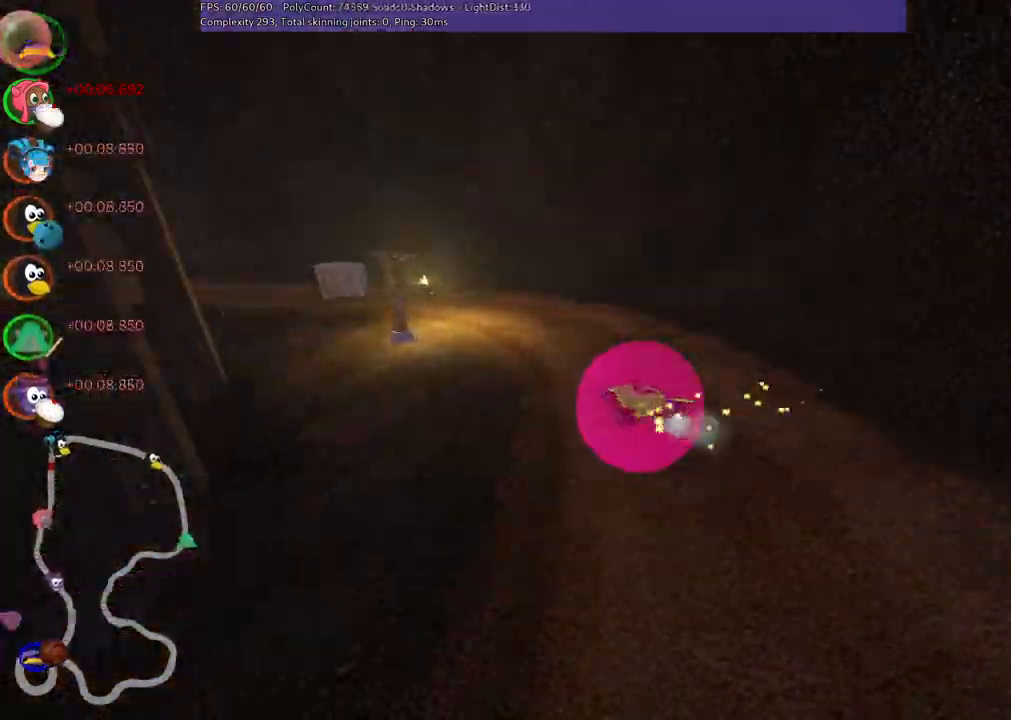
{"keys": ["left", "m", "up"], "events": [[67, "left", "up"], [217, "left", "down"], [267, "m", "down"]]}
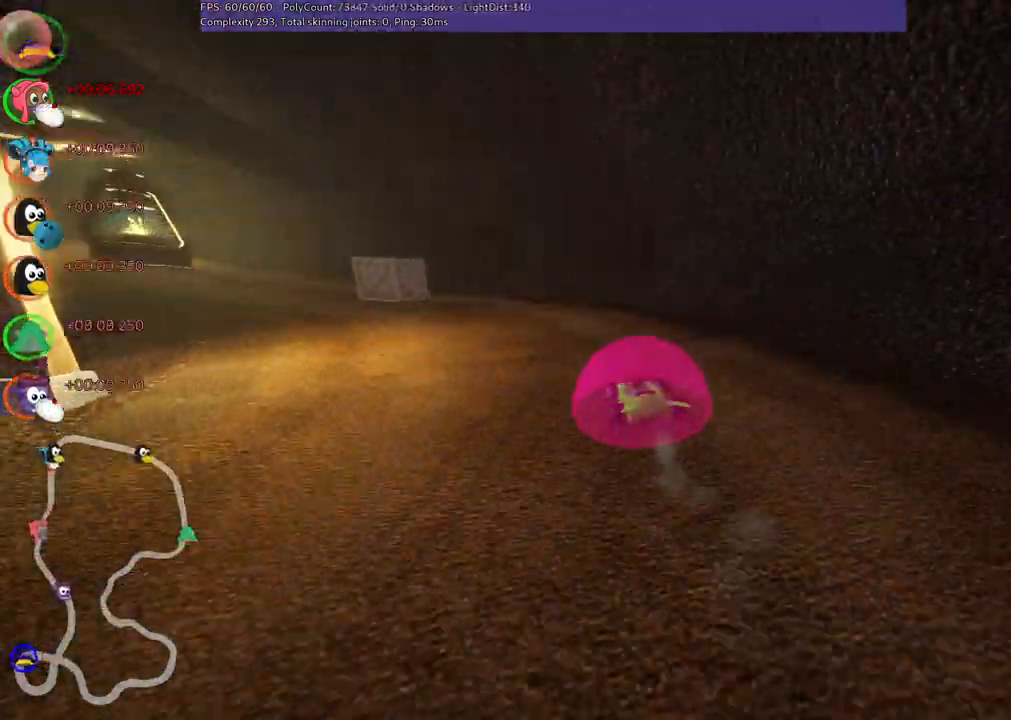
{"keys": ["left", "m", "up"], "events": []}
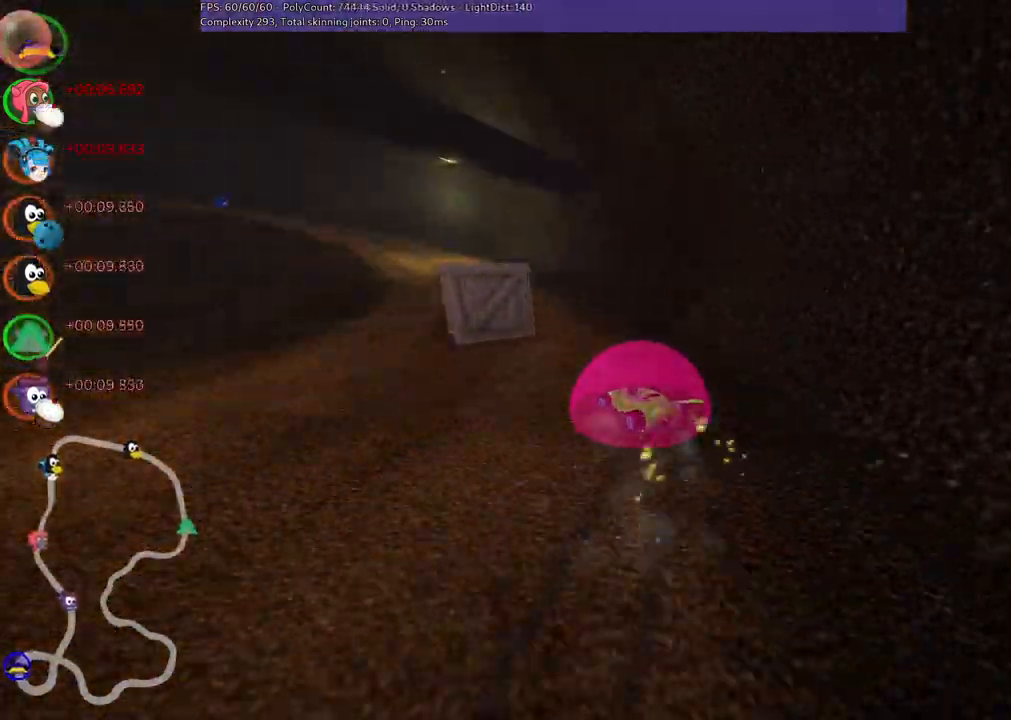
{"keys": ["left", "m", "up"], "events": []}
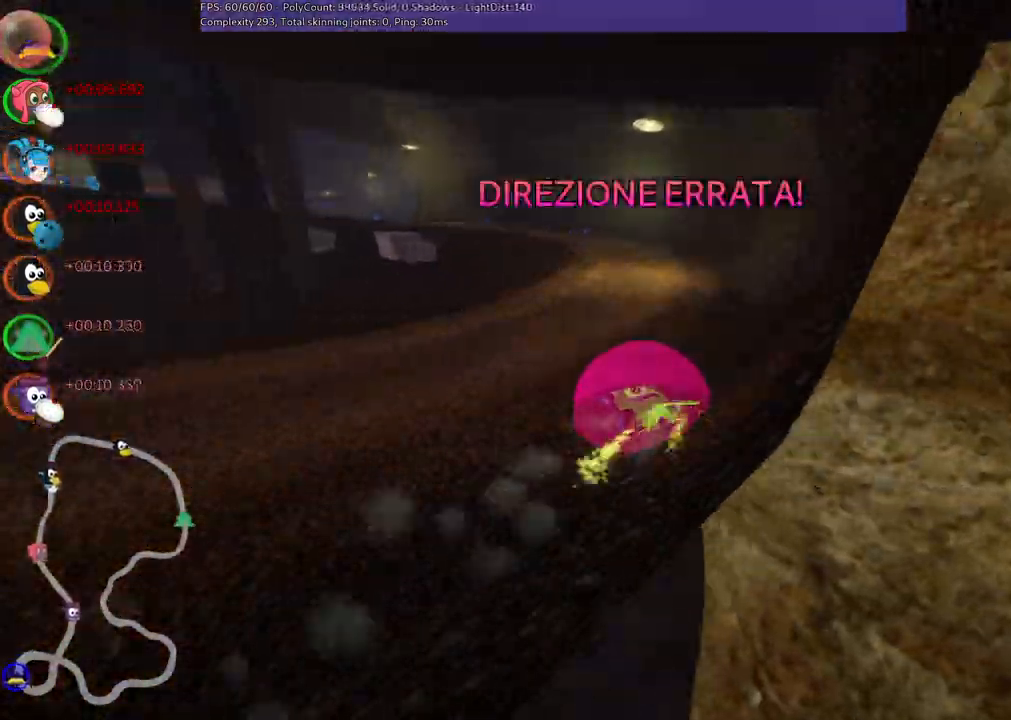
{"keys": ["up"], "events": [[233, "left", "up"], [233, "m", "up"]]}
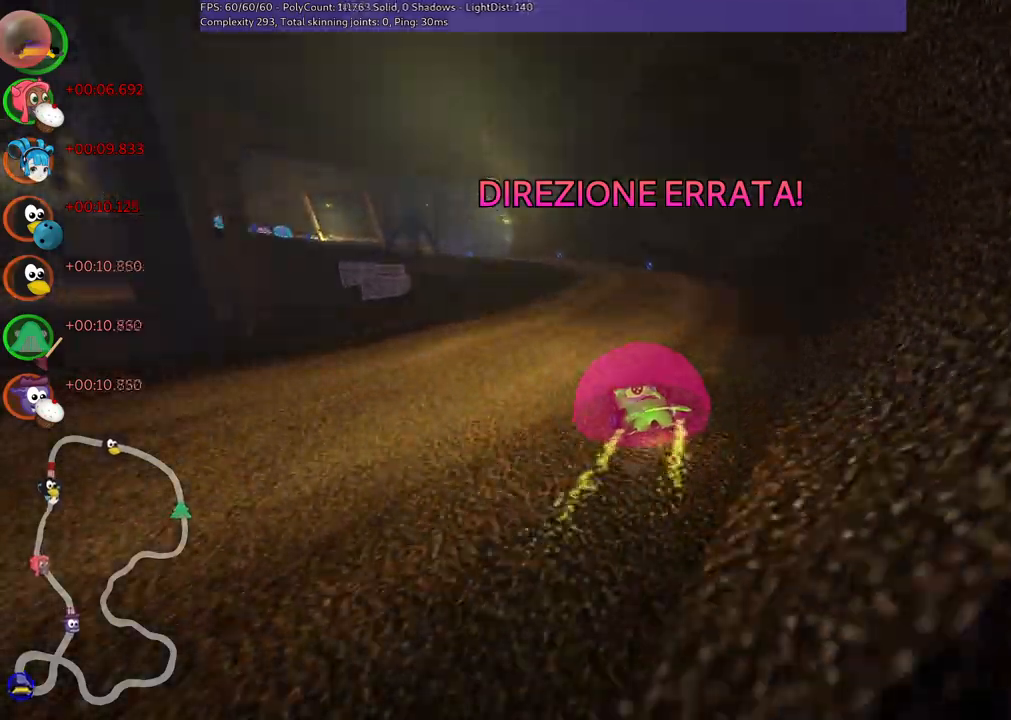
{"keys": ["up"], "events": [[200, "left", "down"], [483, "left", "up"]]}
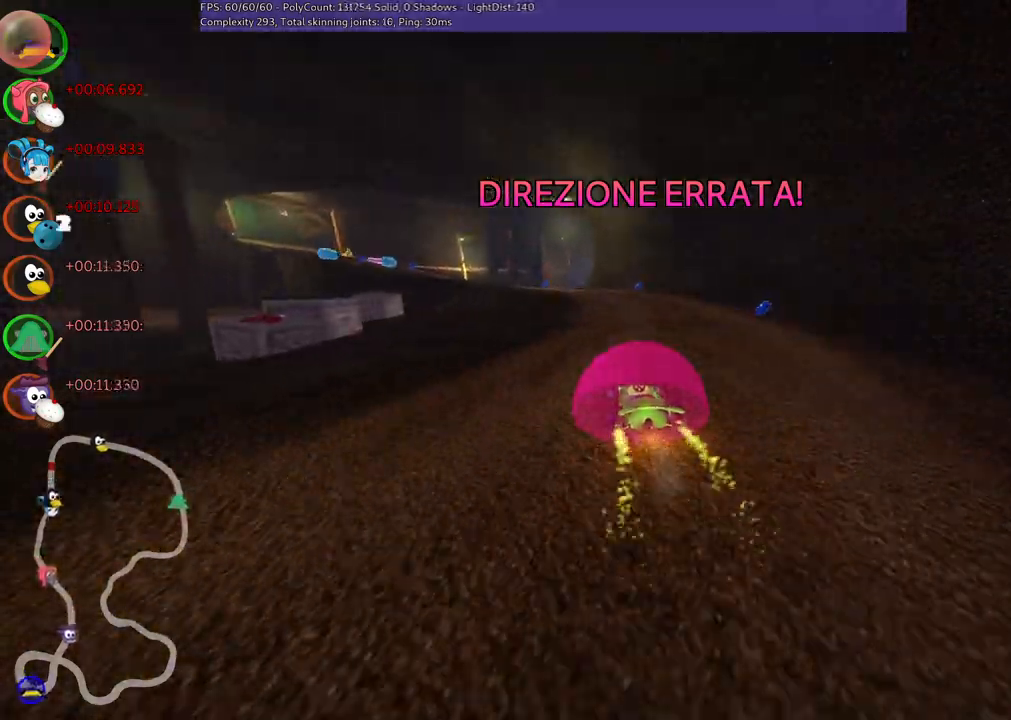
{"keys": ["left", "up"], "events": [[83, "left", "down"], [233, "left", "up"], [467, "left", "down"]]}
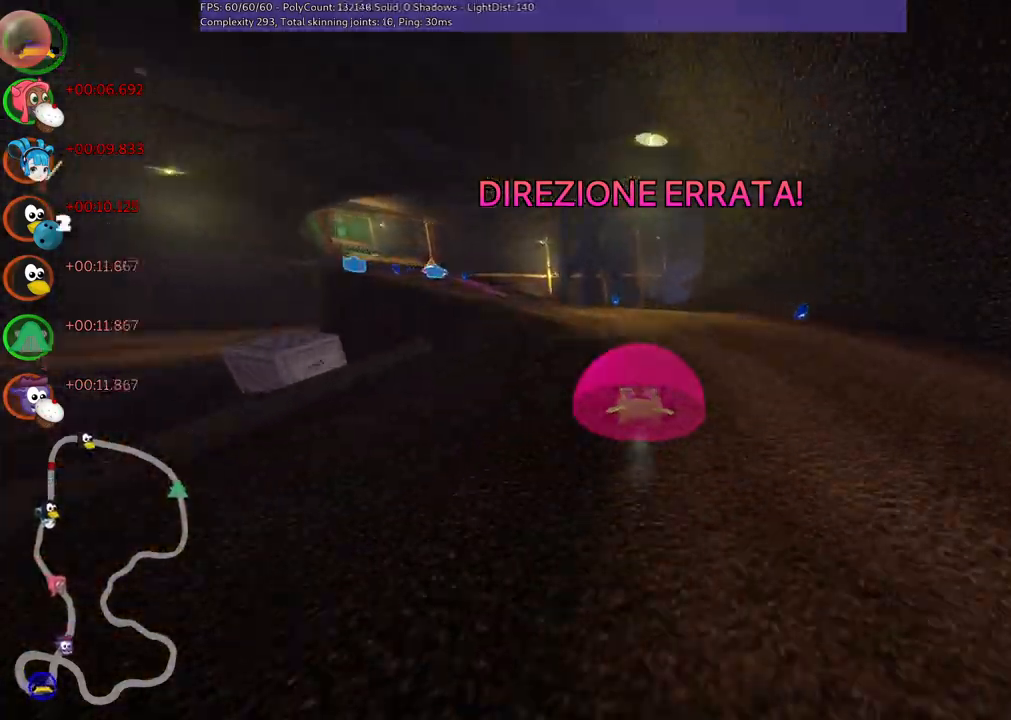
{"keys": ["m", "right", "up"], "events": [[167, "left", "up"], [250, "m", "down"], [250, "right", "down"]]}
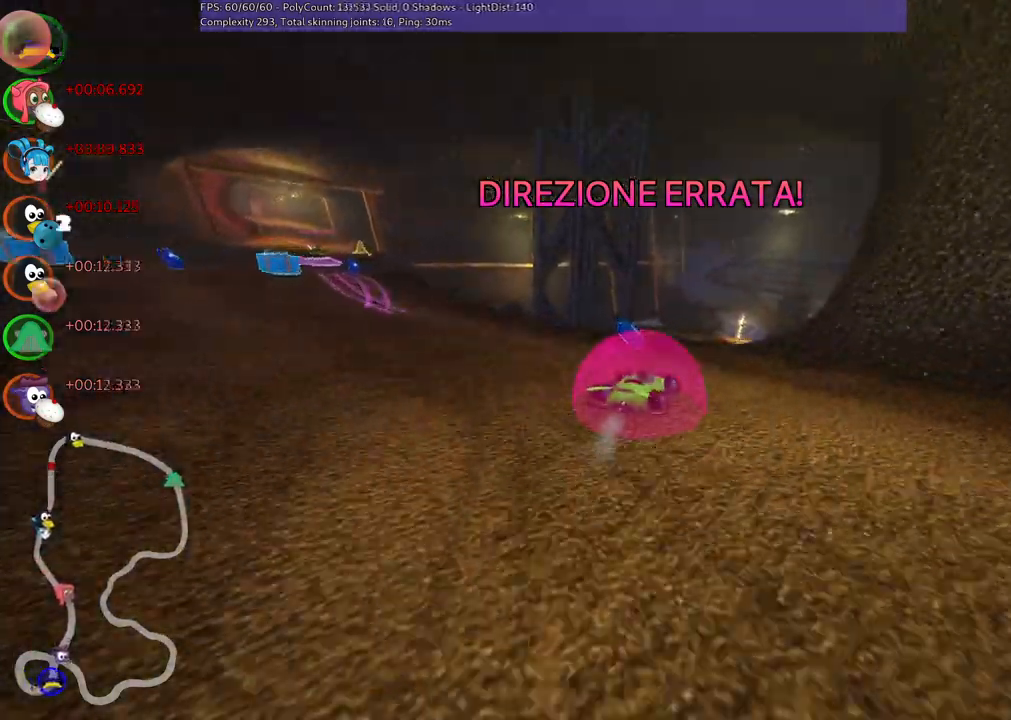
{"keys": ["m", "right", "up"], "events": []}
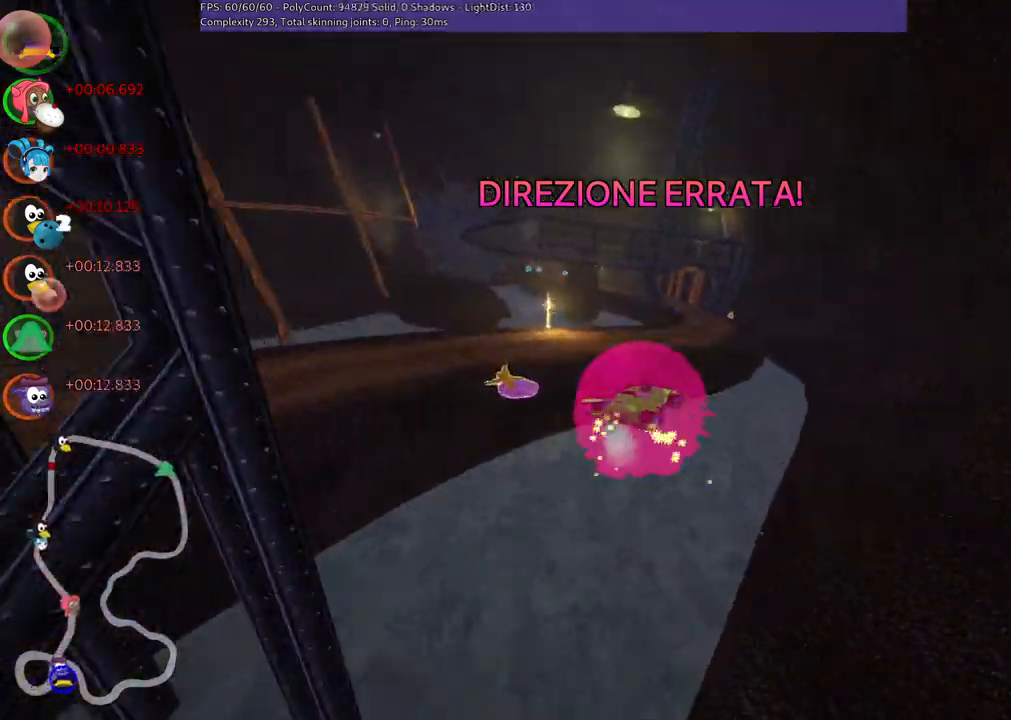
{"keys": ["right", "up"], "events": [[300, "m", "up"]]}
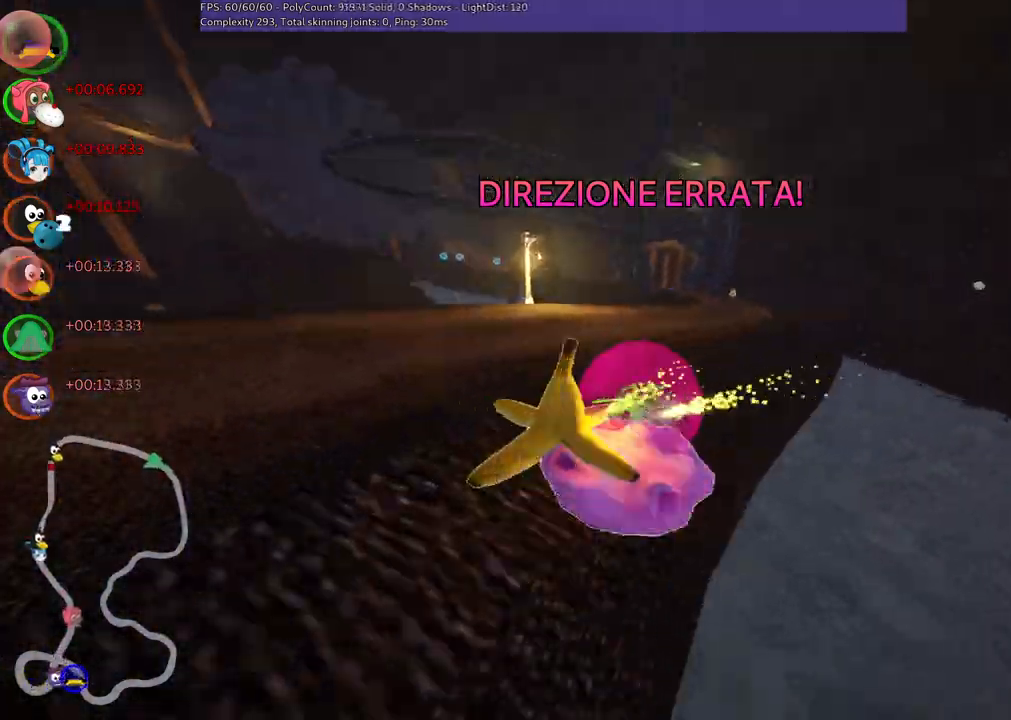
{"keys": ["up"], "events": [[33, "right", "up"]]}
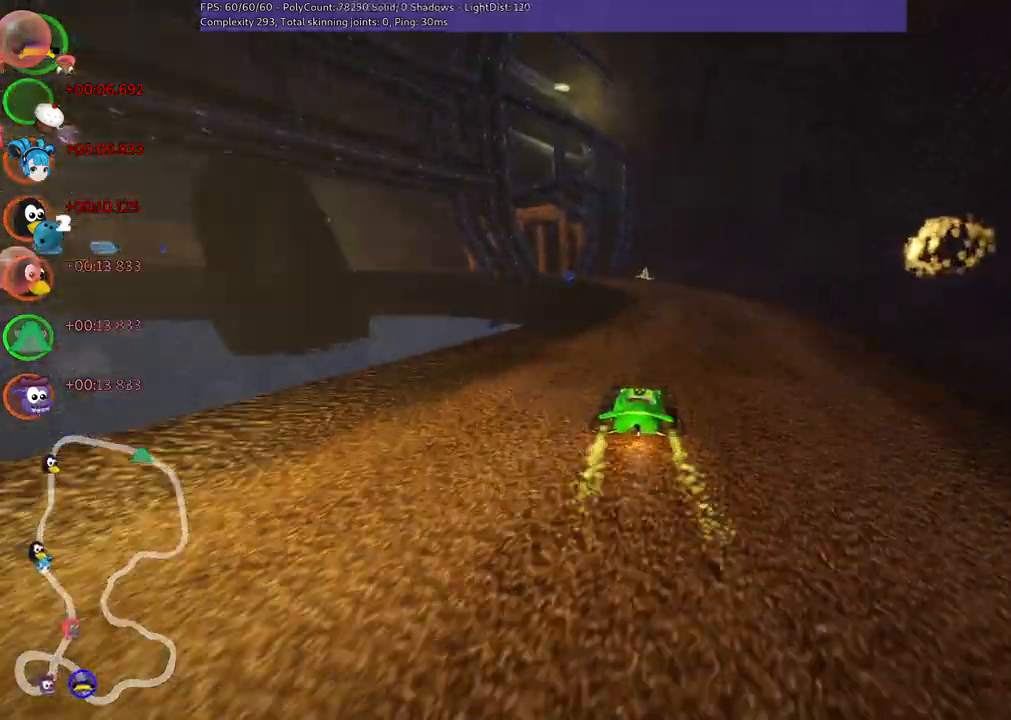
{"keys": ["m", "right", "up"], "events": [[67, "left", "down"], [67, "m", "down"], [200, "left", "up"], [200, "right", "down"]]}
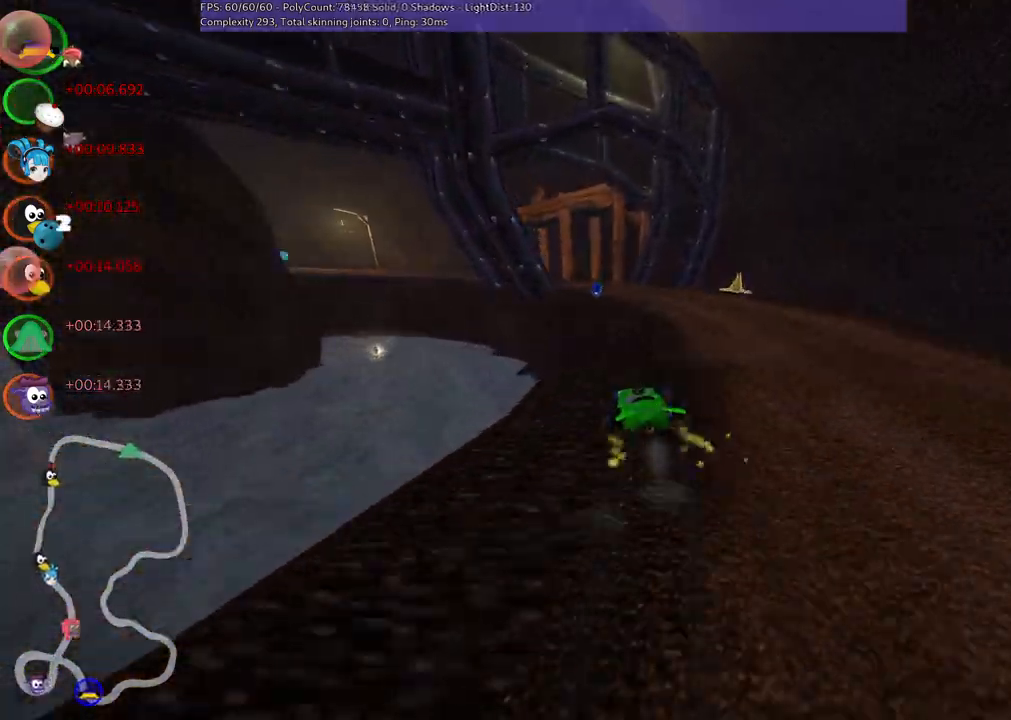
{"keys": ["left", "m", "right", "up"], "events": [[83, "left", "down"]]}
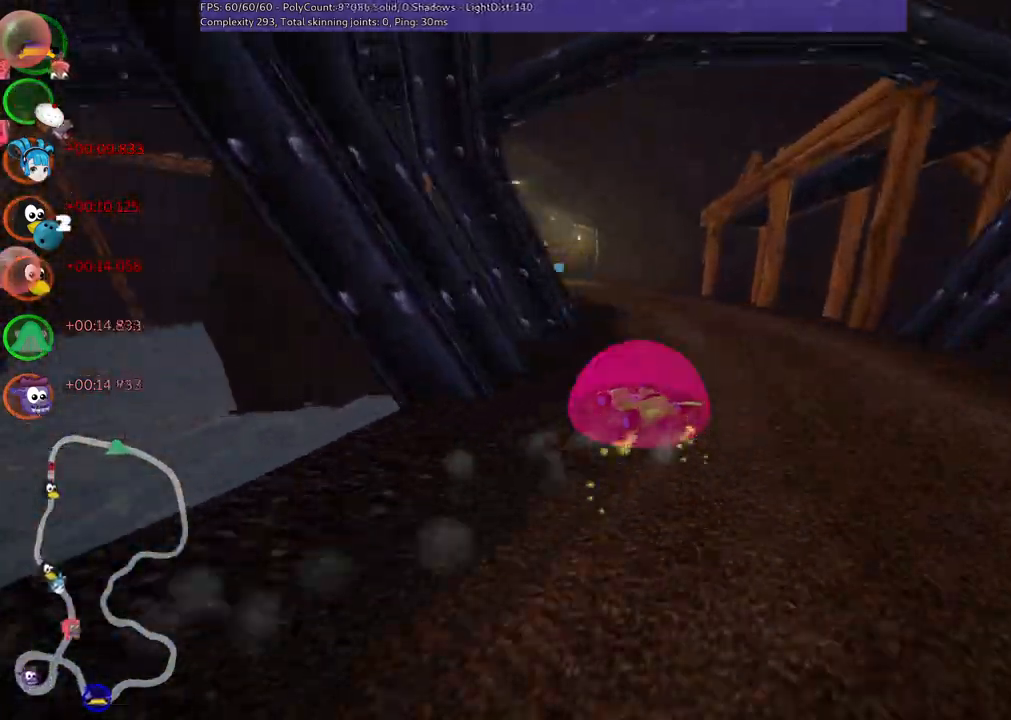
{"keys": ["n", "right", "up"], "events": [[50, "right", "up"], [100, "m", "up"], [150, "left", "up"], [300, "right", "down"], [383, "n", "down"]]}
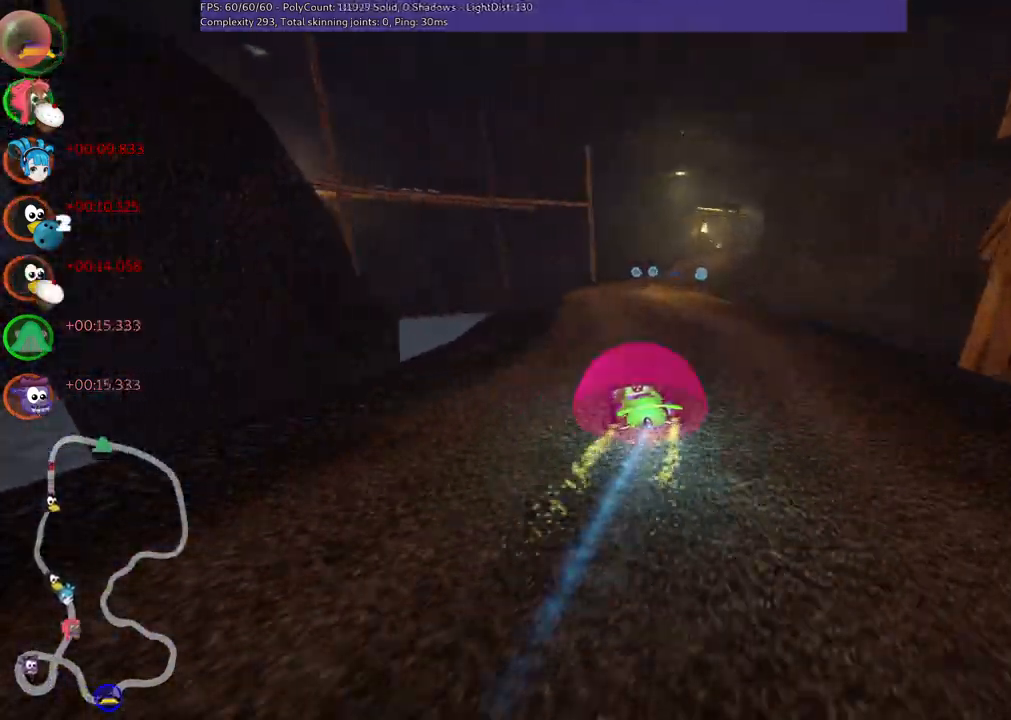
{"keys": ["up"], "events": [[83, "n", "up"], [117, "right", "up"], [367, "left", "down"], [450, "left", "up"]]}
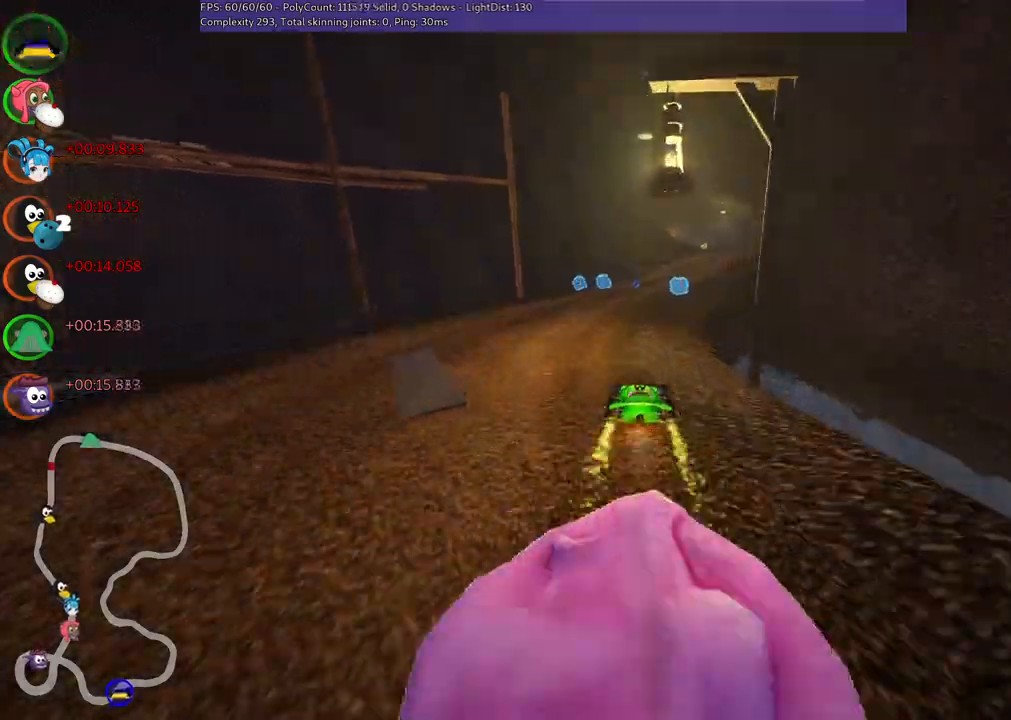
{"keys": ["m", "right", "up"], "events": [[333, "m", "down"], [333, "right", "down"]]}
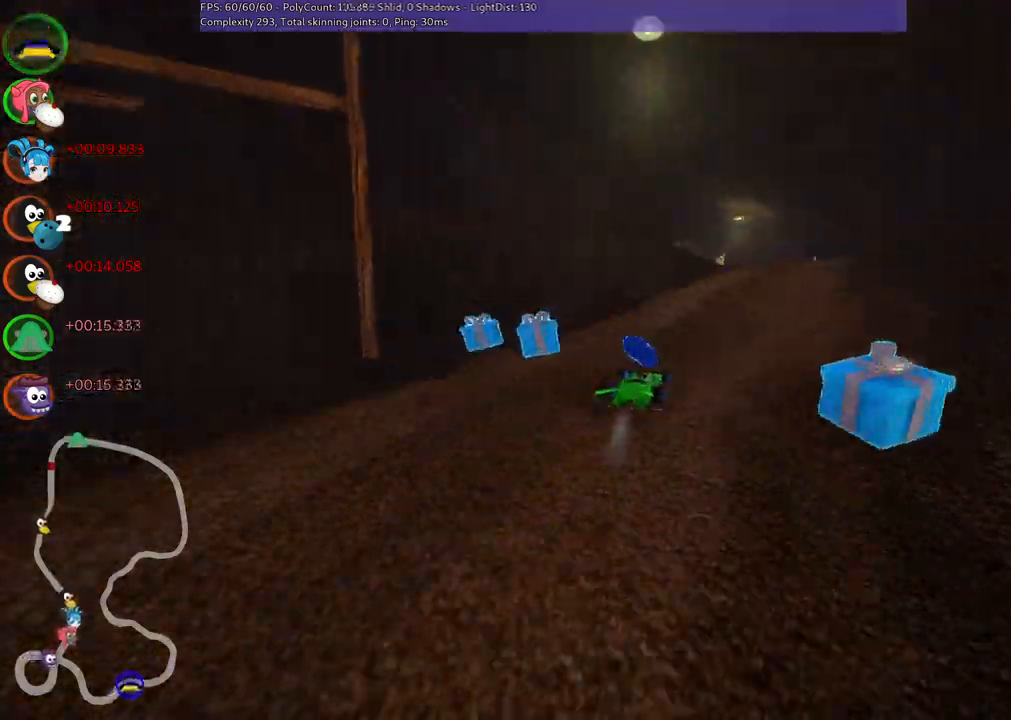
{"keys": ["m", "right", "up"], "events": [[17, "m", "up"], [217, "right", "up"], [267, "left", "down"], [300, "m", "down"], [400, "right", "down"], [450, "left", "up"]]}
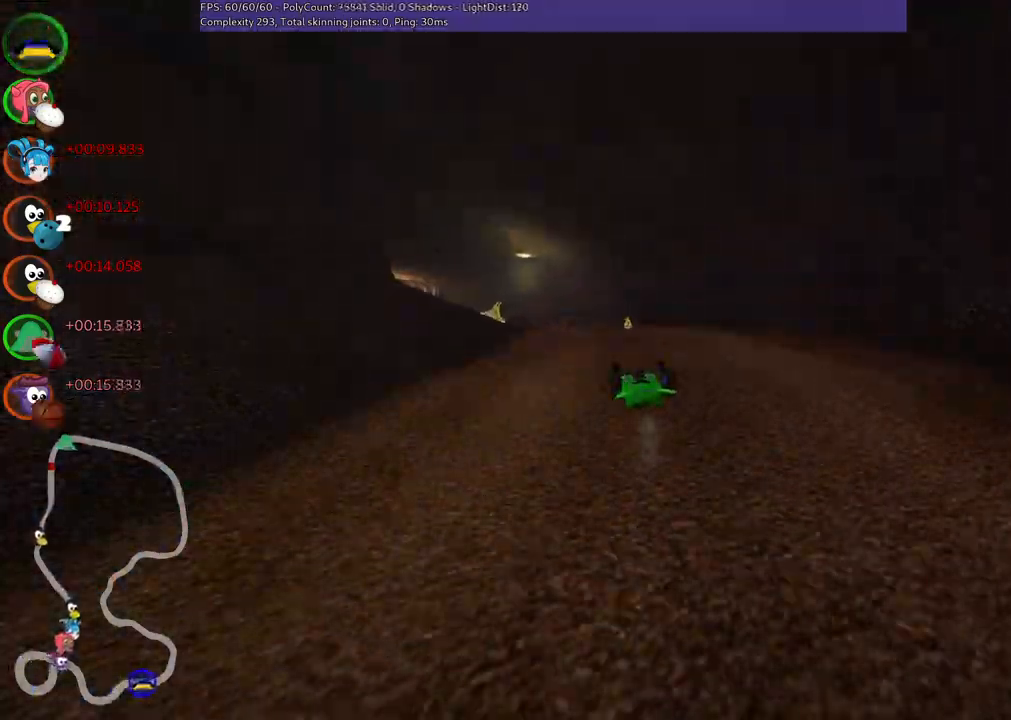
{"keys": ["left", "m", "right", "up"], "events": [[50, "left", "down"]]}
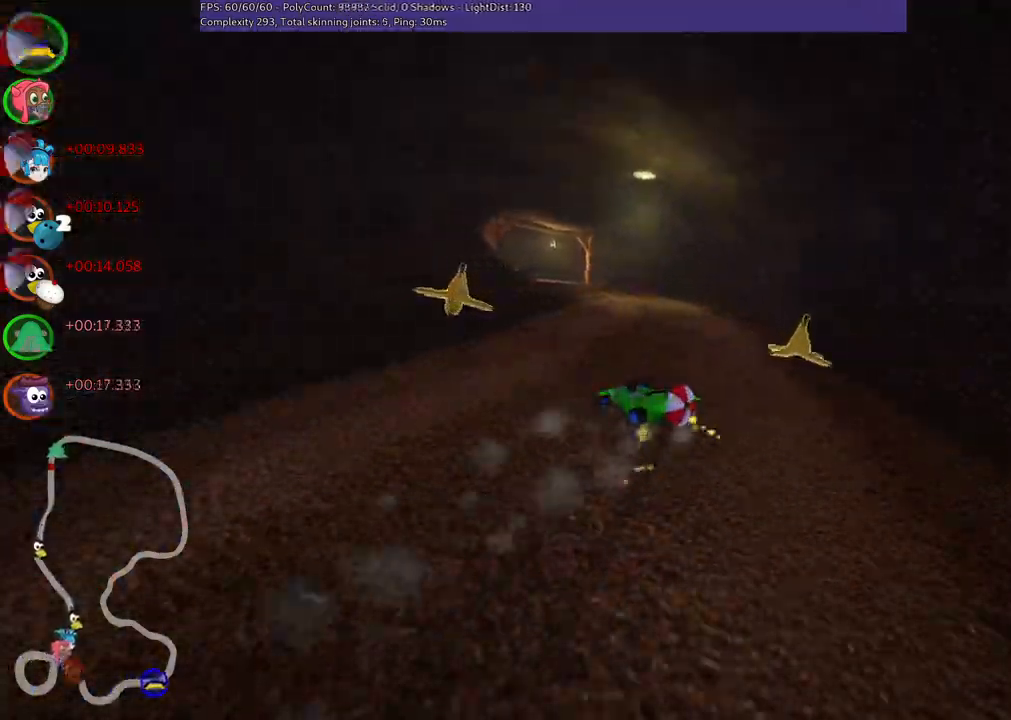
{"keys": ["down", "right"], "events": [[400, "left", "up"], [400, "right", "up"], [400, "up", "up"], [450, "down", "down"], [450, "m", "up"], [450, "right", "down"]]}
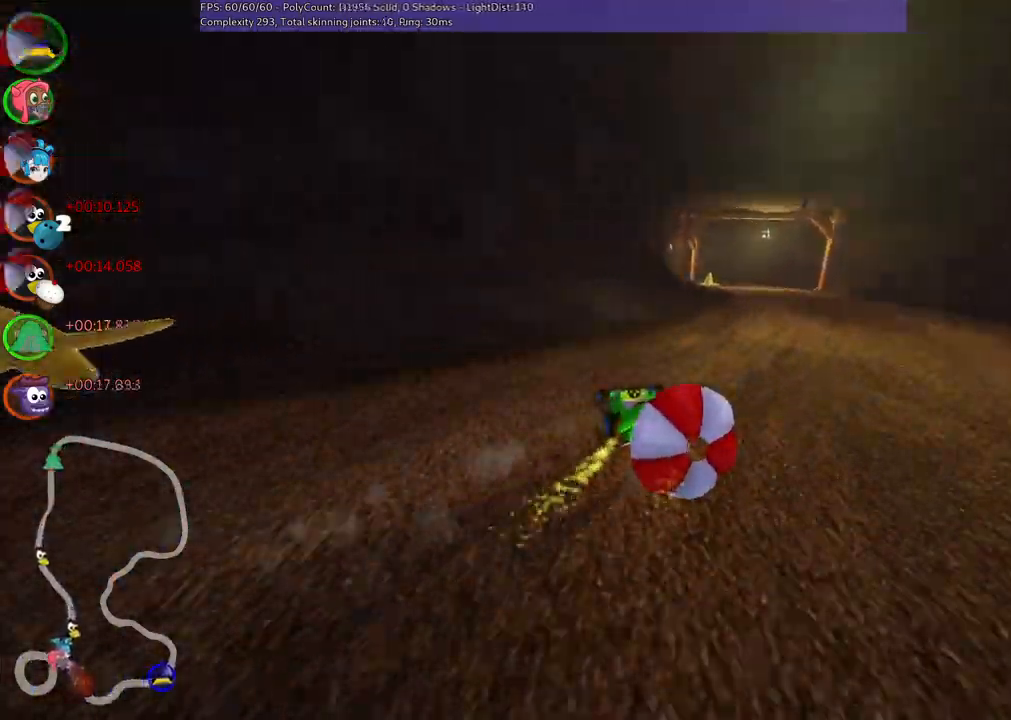
{"keys": ["right"], "events": [[417, "down", "up"]]}
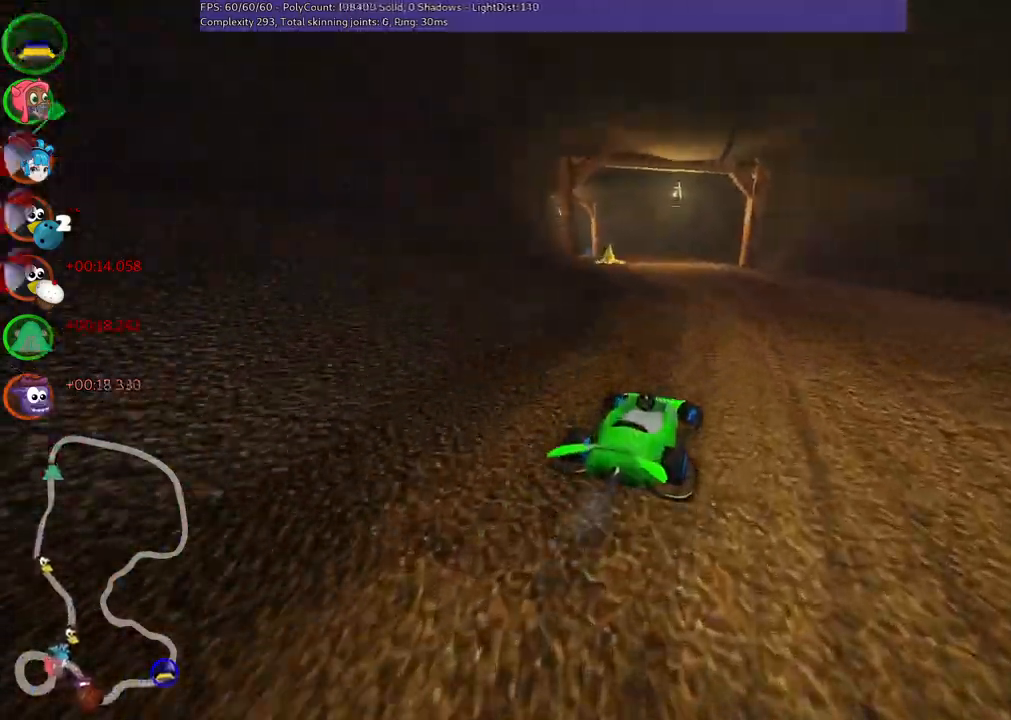
{"keys": ["left", "m", "up"], "events": [[67, "n", "down"], [67, "up", "down"], [167, "n", "up"], [167, "right", "up"], [250, "left", "down"], [300, "m", "down"]]}
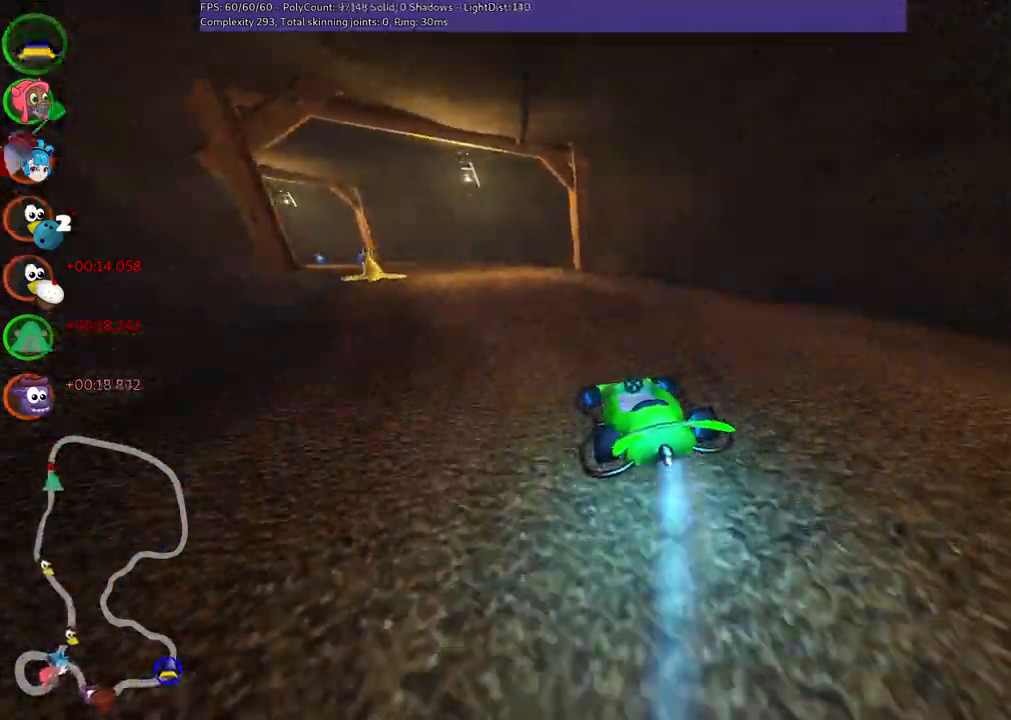
{"keys": ["left", "m", "up"], "events": []}
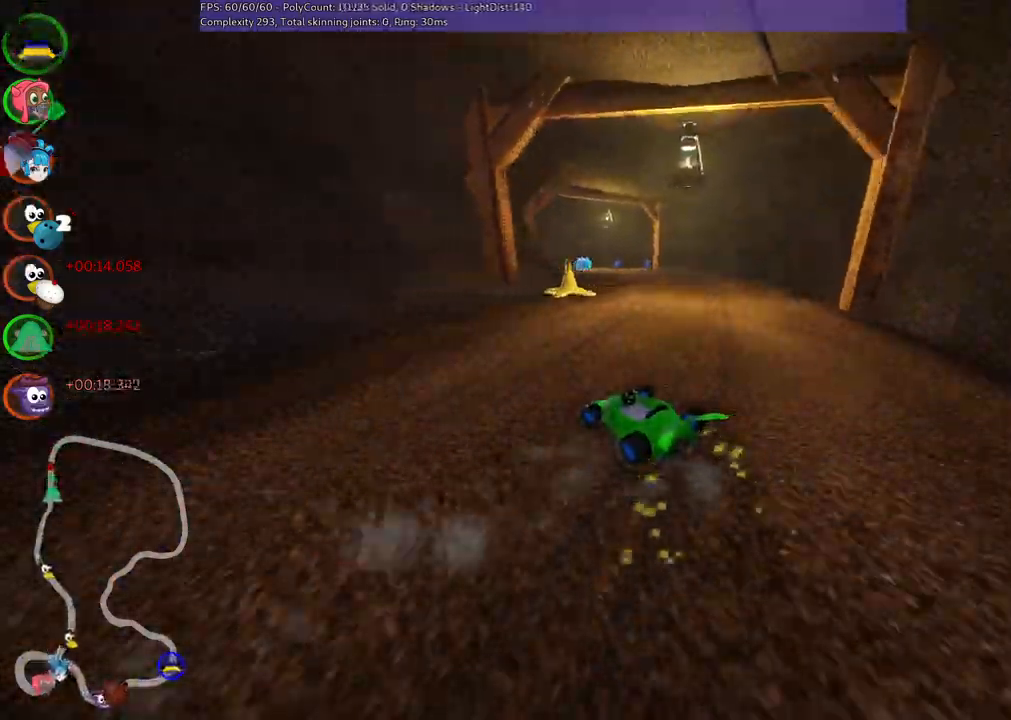
{"keys": ["n", "up"], "events": [[100, "right", "down"], [150, "left", "up"], [383, "n", "down"], [383, "right", "up"], [433, "m", "up"]]}
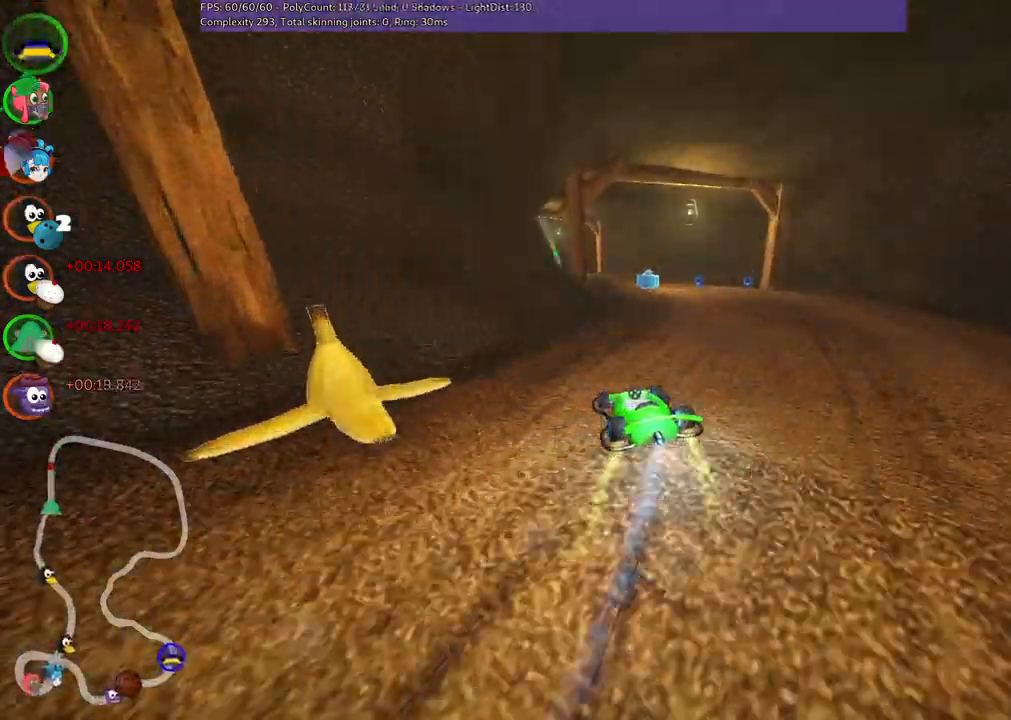
{"keys": ["up"], "events": [[83, "n", "up"], [267, "right", "down"], [367, "right", "up"]]}
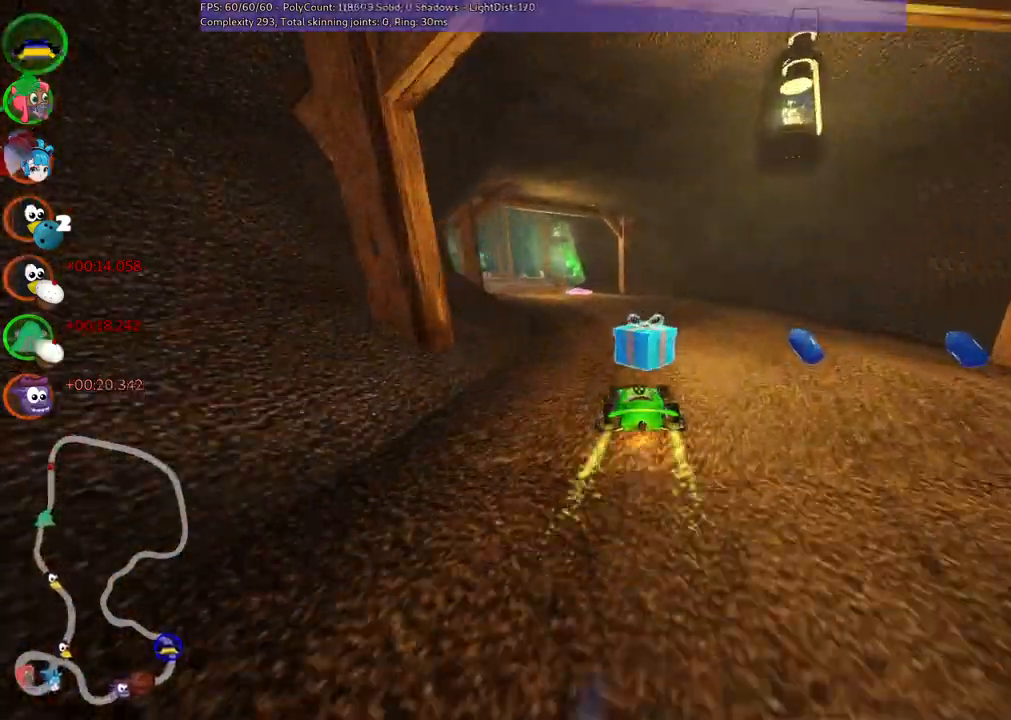
{"keys": ["up"], "events": [[50, "left", "down"], [250, "m", "down"], [333, "m", "up"], [383, "left", "up"]]}
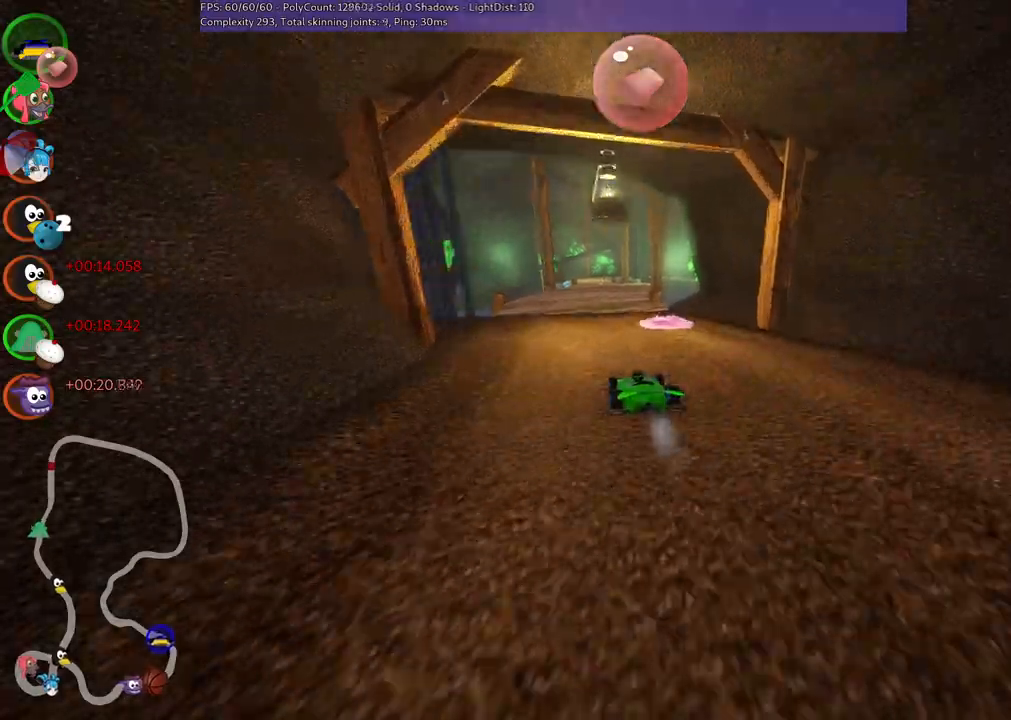
{"keys": ["up"], "events": [[267, "right", "down"], [367, "right", "up"]]}